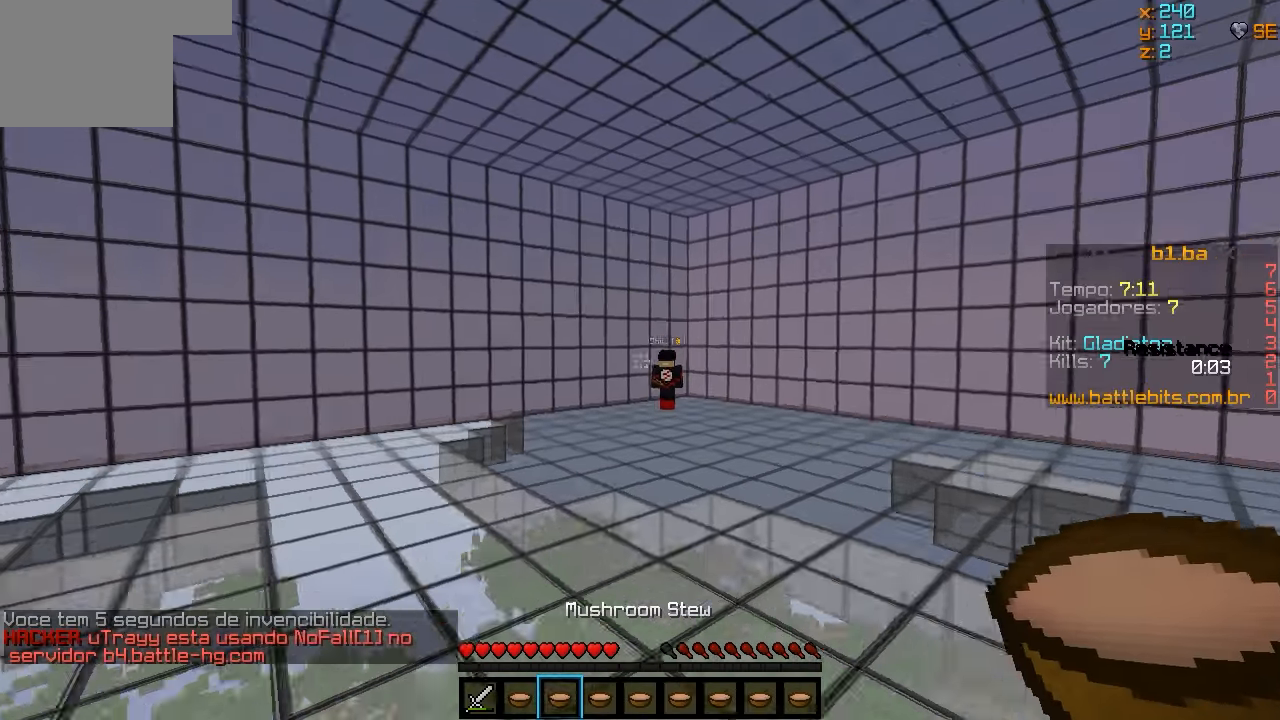
Gameplay with keyboard; each line is a JSON object with the keys held at the frame after it. "events" lists presses ("down") and releases ("up") of "a", "d", "s" and "w" between this image and that frame as [ms after this image, input, new state], when the widget could be followed in between. No other keys are recorded. Mouse input is not recorded.
{"keys": ["w"], "events": []}
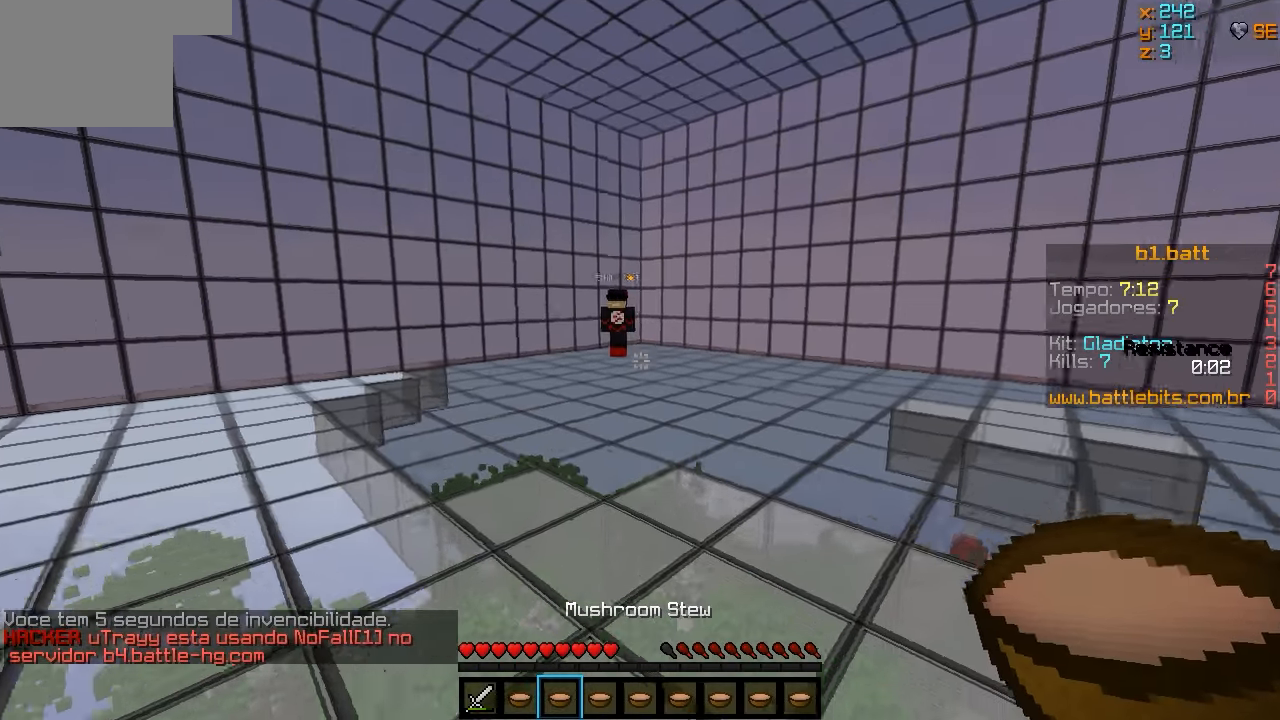
{"keys": ["w"], "events": []}
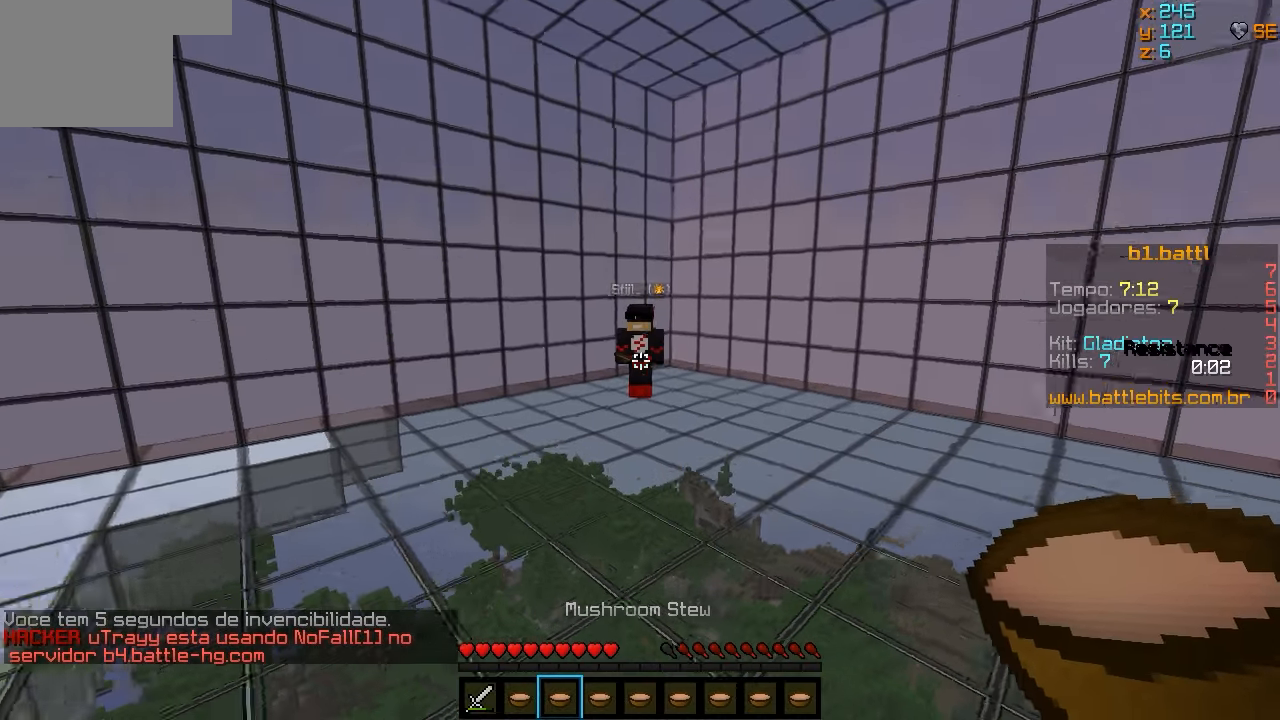
{"keys": ["w"], "events": []}
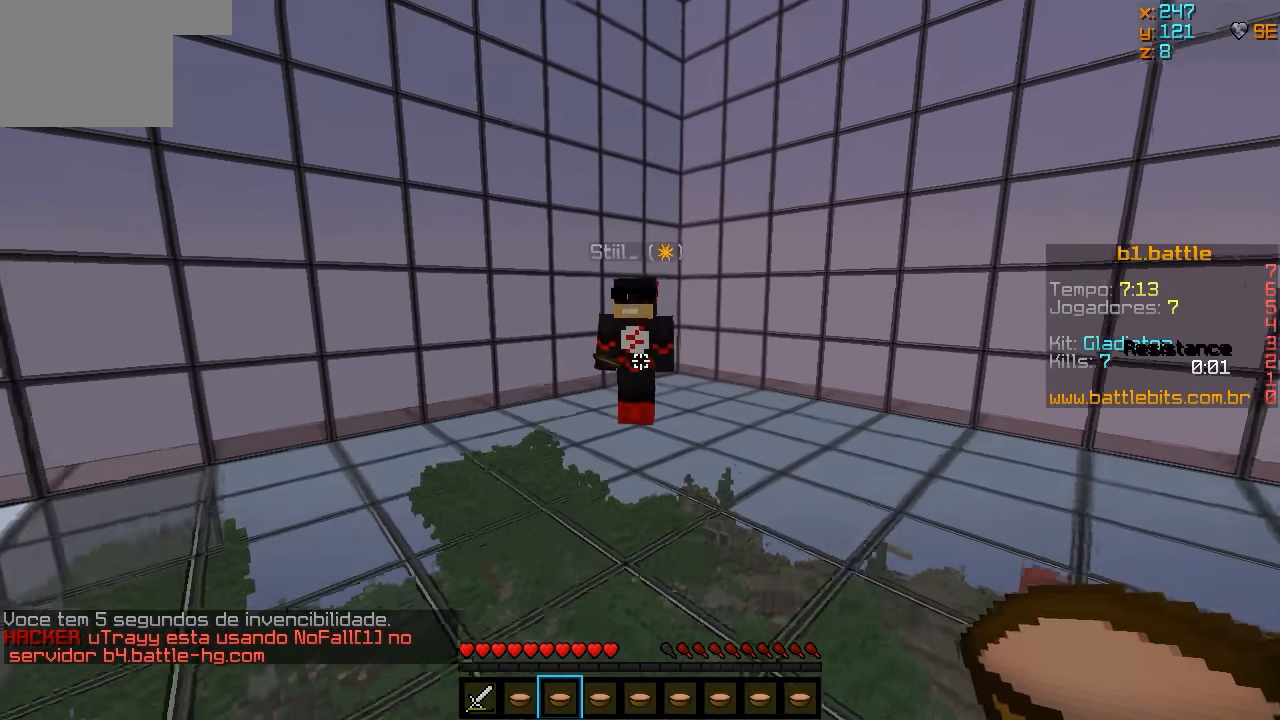
{"keys": ["w"], "events": [[83, "a", "down"], [233, "a", "up"]]}
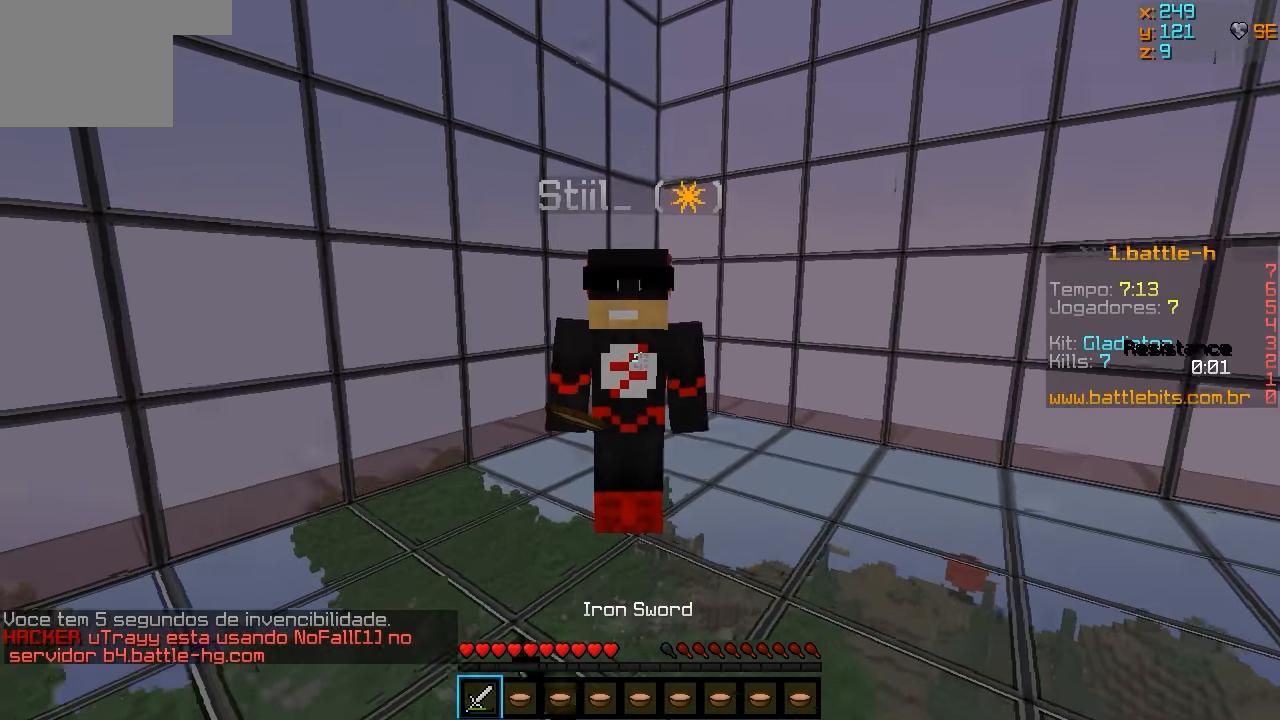
{"keys": ["w"], "events": [[83, "a", "down"], [233, "a", "up"], [333, "d", "down"], [483, "d", "up"]]}
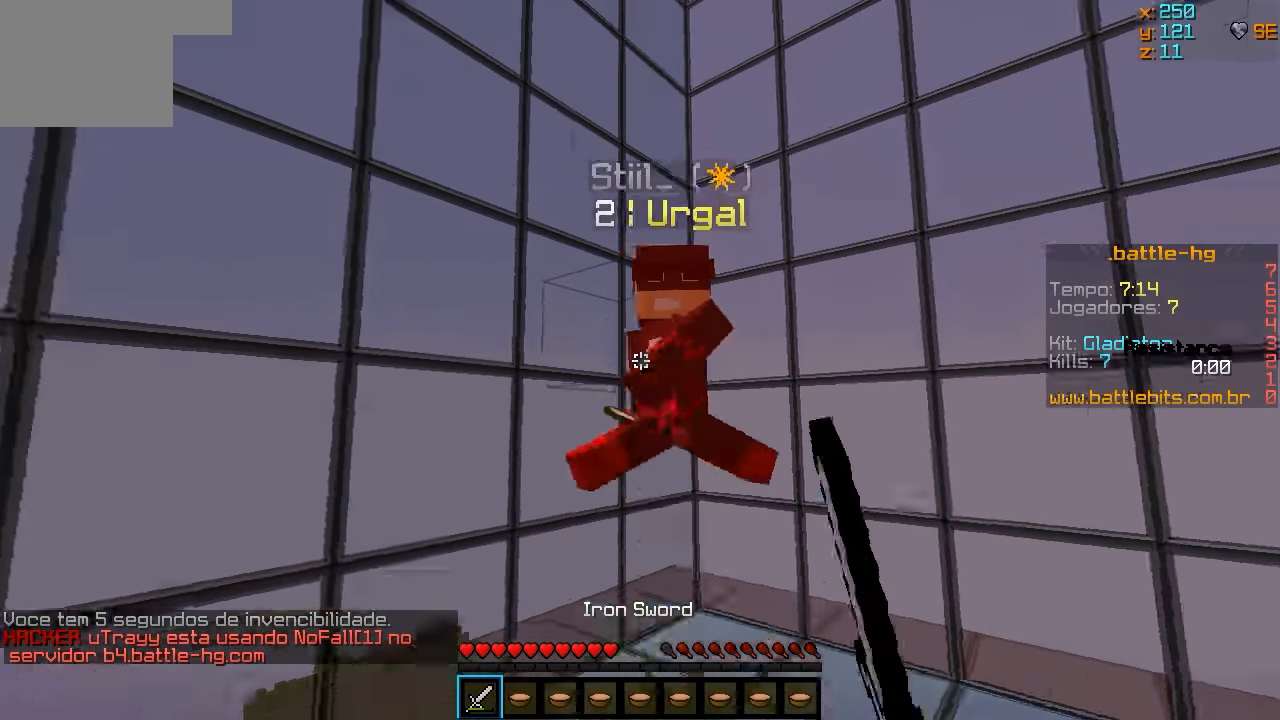
{"keys": ["d"], "events": [[133, "d", "down"], [183, "a", "down"], [183, "d", "up"], [483, "a", "up"], [483, "d", "down"], [483, "w", "up"]]}
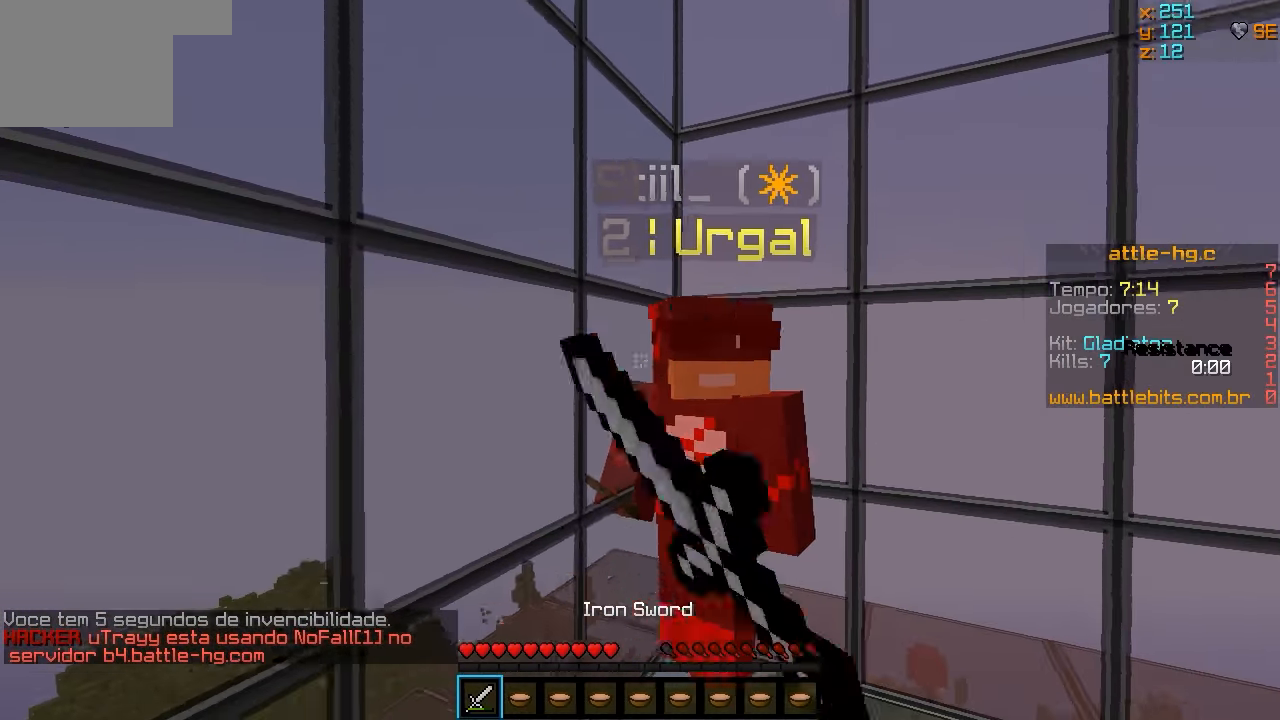
{"keys": ["a", "d"], "events": [[483, "a", "down"]]}
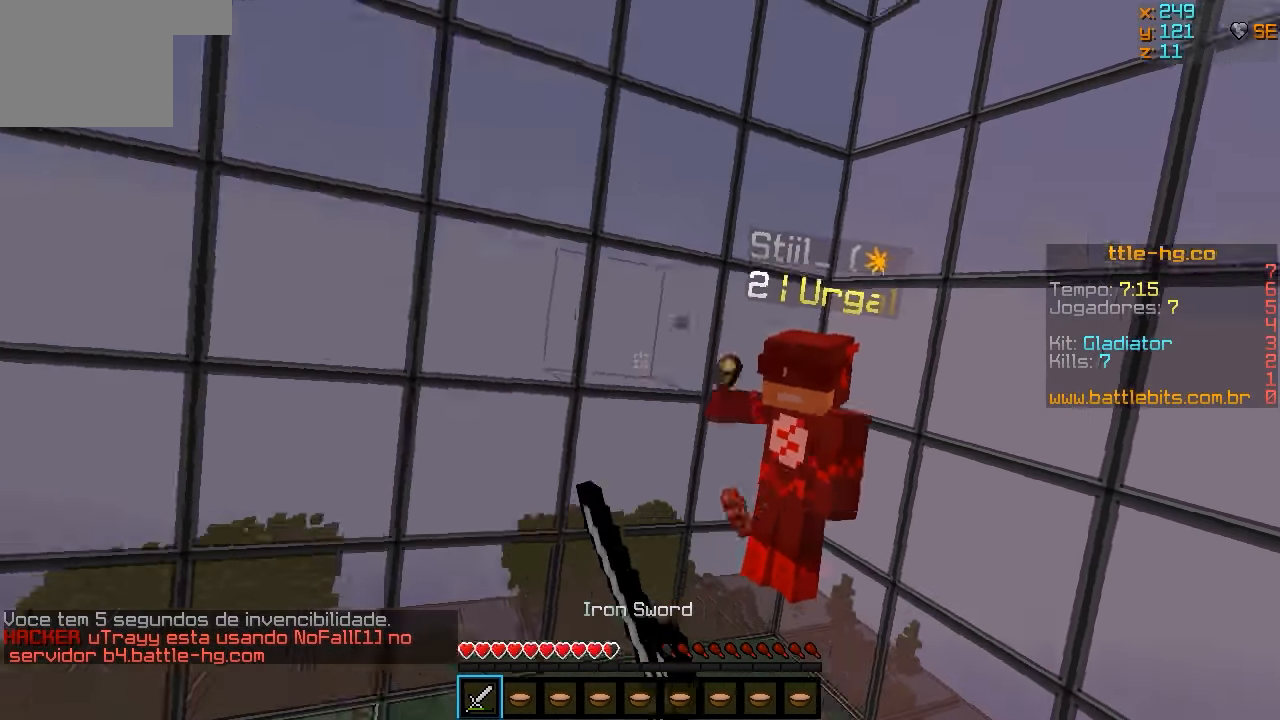
{"keys": ["w"], "events": [[33, "d", "up"], [183, "w", "down"], [333, "a", "up"]]}
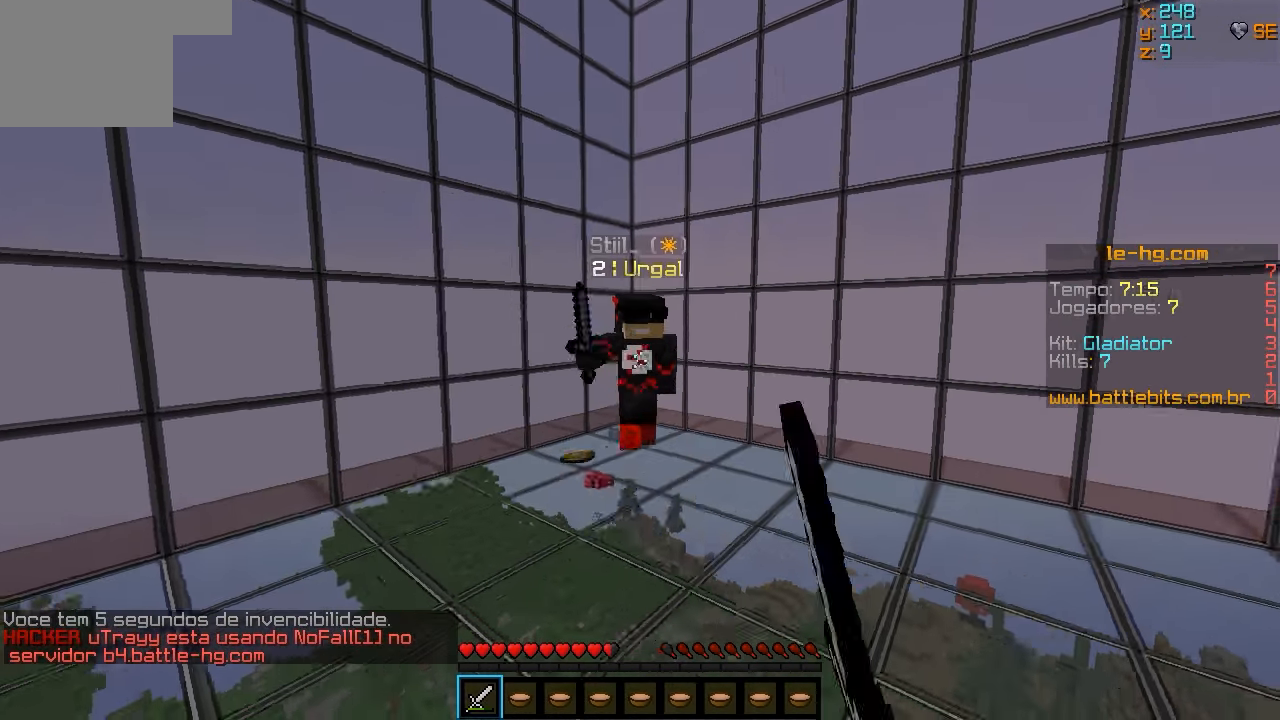
{"keys": ["w"], "events": []}
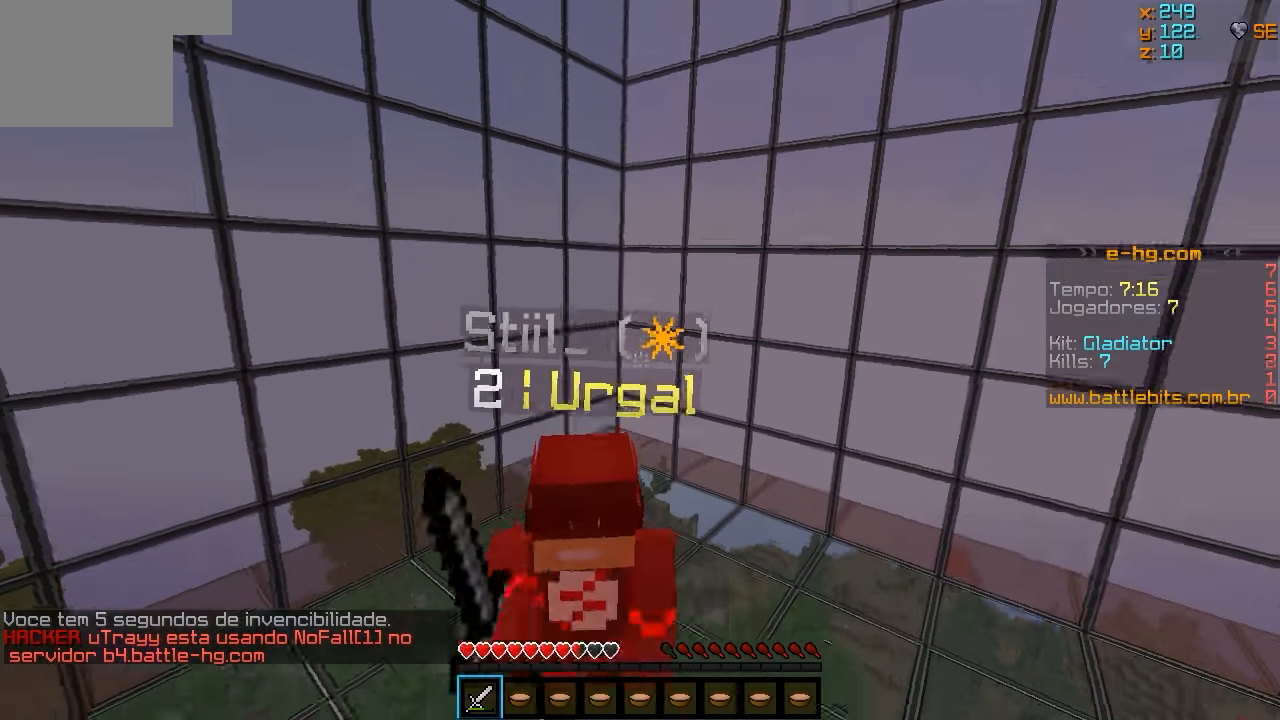
{"keys": ["w"], "events": []}
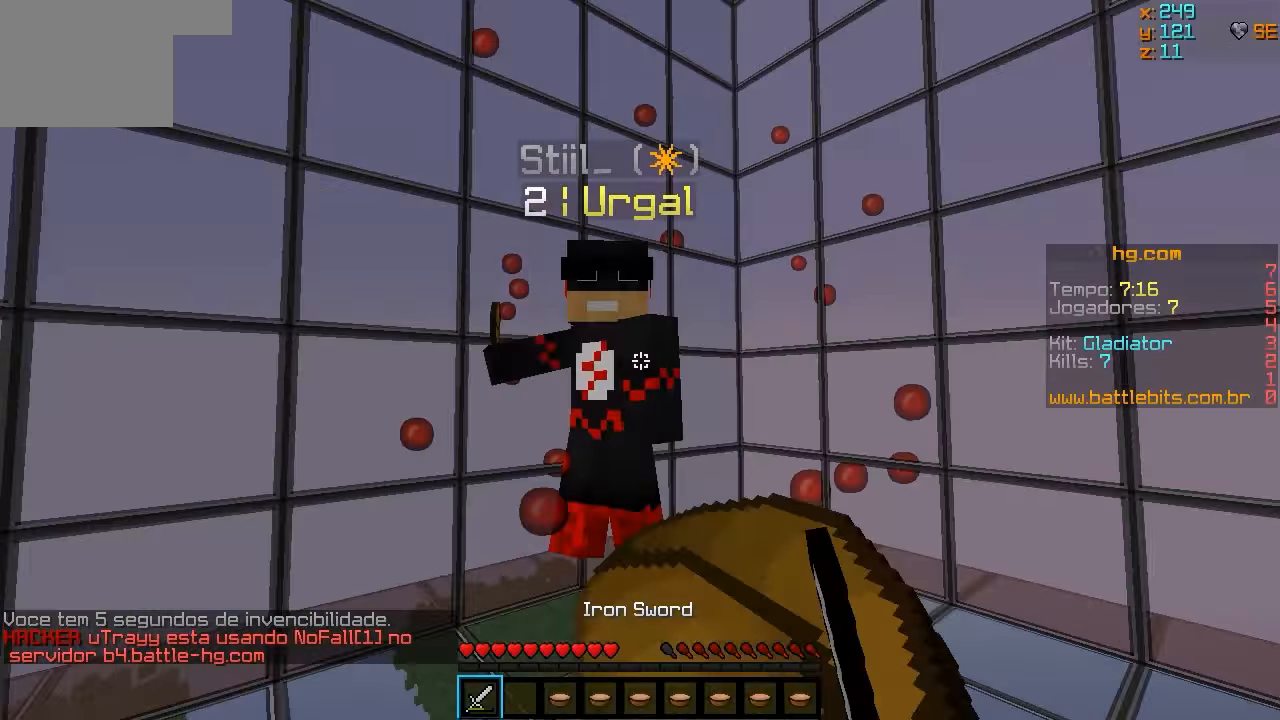
{"keys": ["d", "w"], "events": [[83, "d", "down"]]}
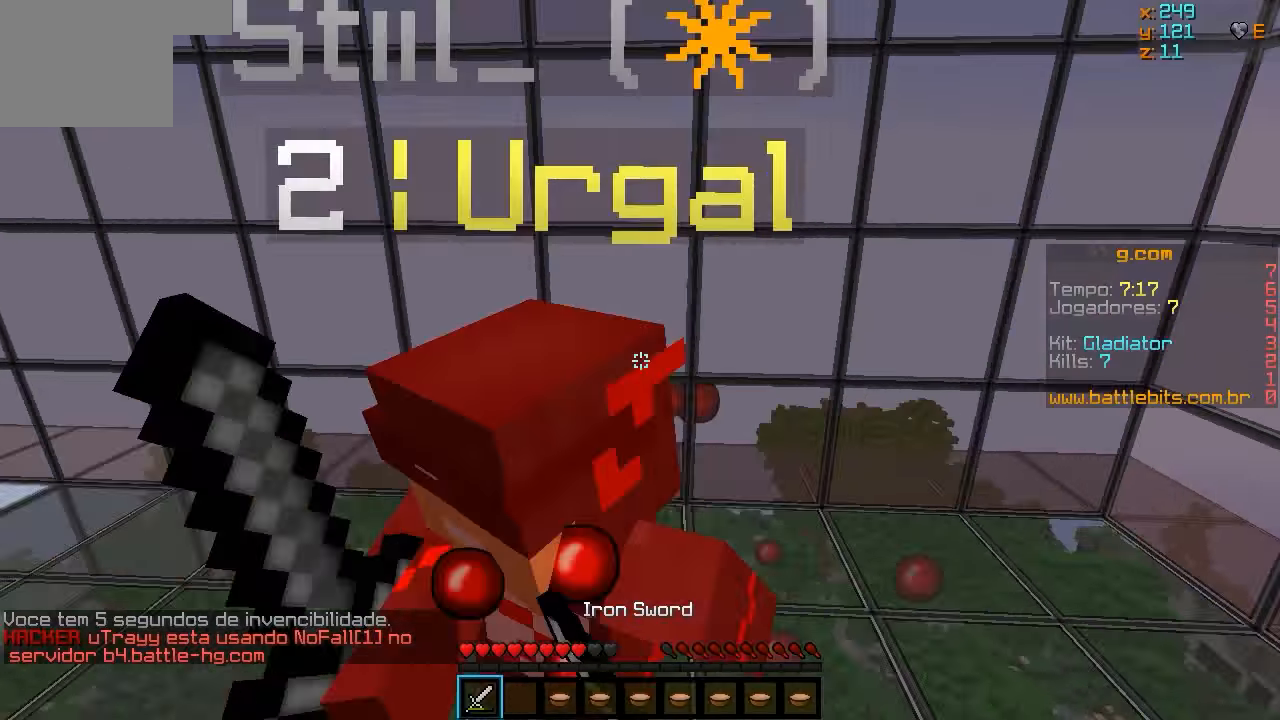
{"keys": ["w"], "events": [[133, "w", "up"], [183, "w", "down"], [233, "d", "up"]]}
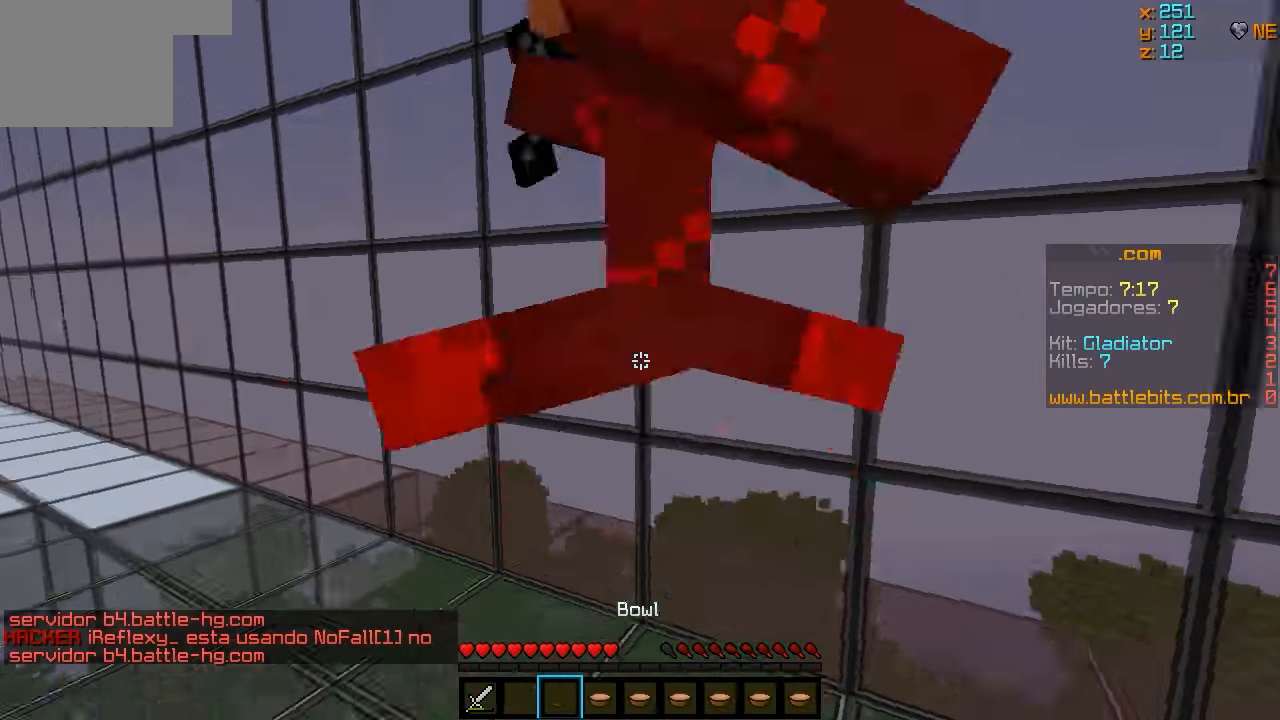
{"keys": ["a", "w"], "events": [[133, "d", "down"], [183, "w", "up"], [333, "w", "down"], [433, "a", "down"], [433, "d", "up"]]}
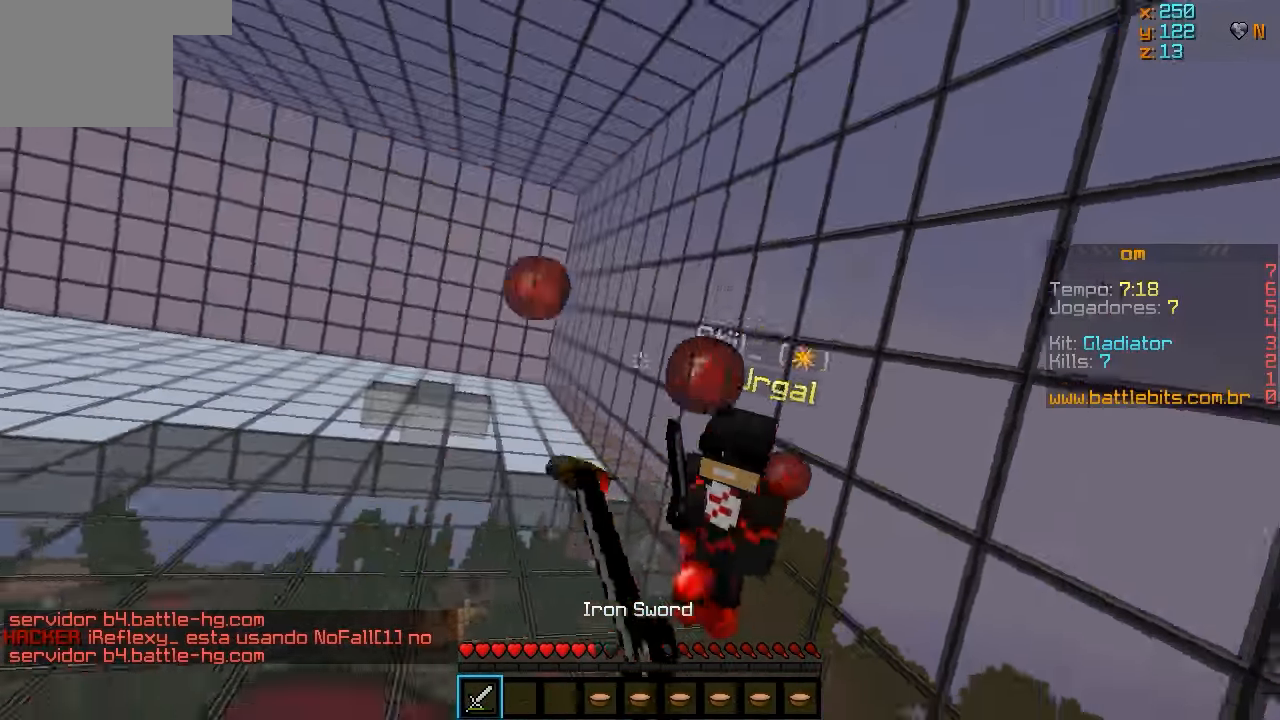
{"keys": ["w"], "events": [[133, "a", "up"]]}
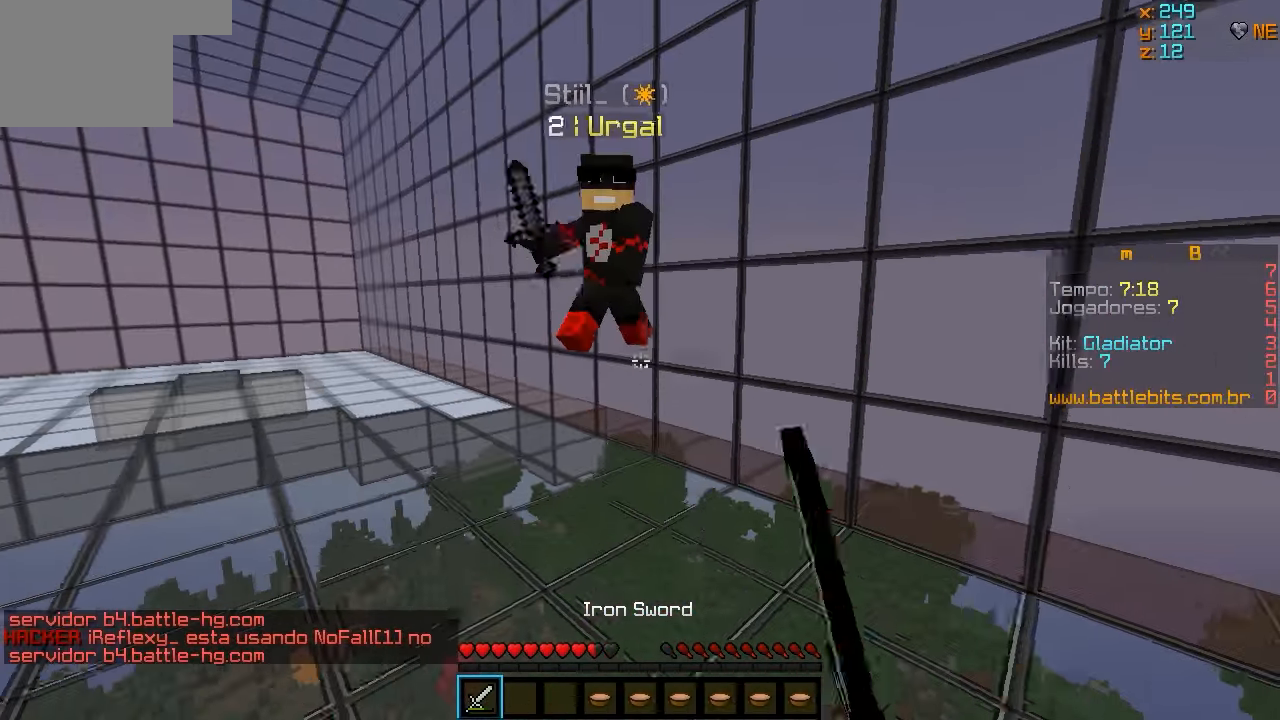
{"keys": ["w"], "events": []}
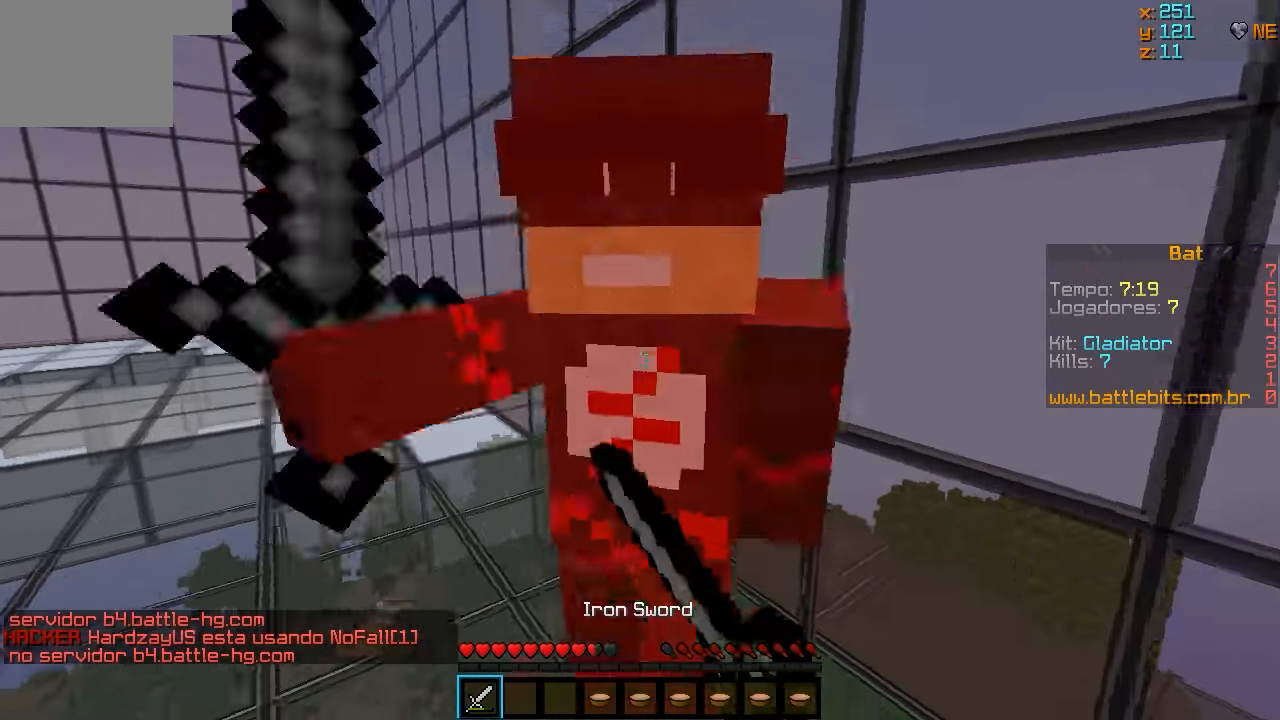
{"keys": ["w"], "events": []}
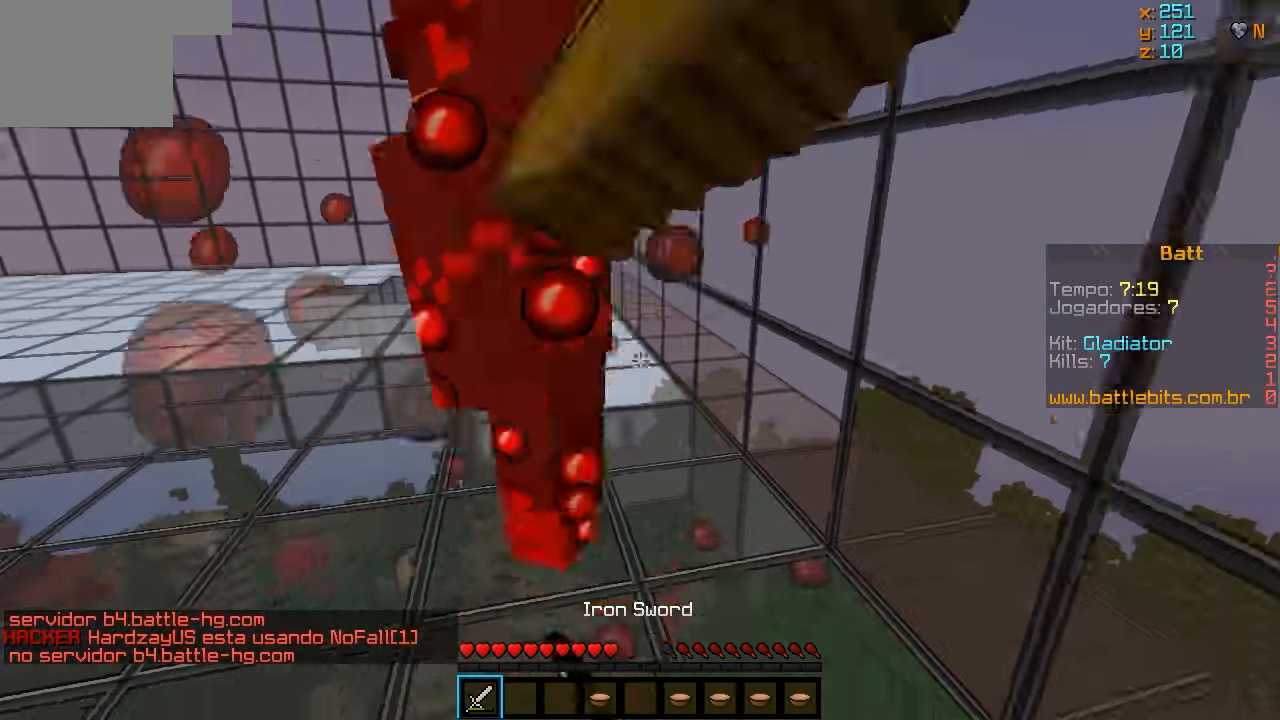
{"keys": ["w"], "events": []}
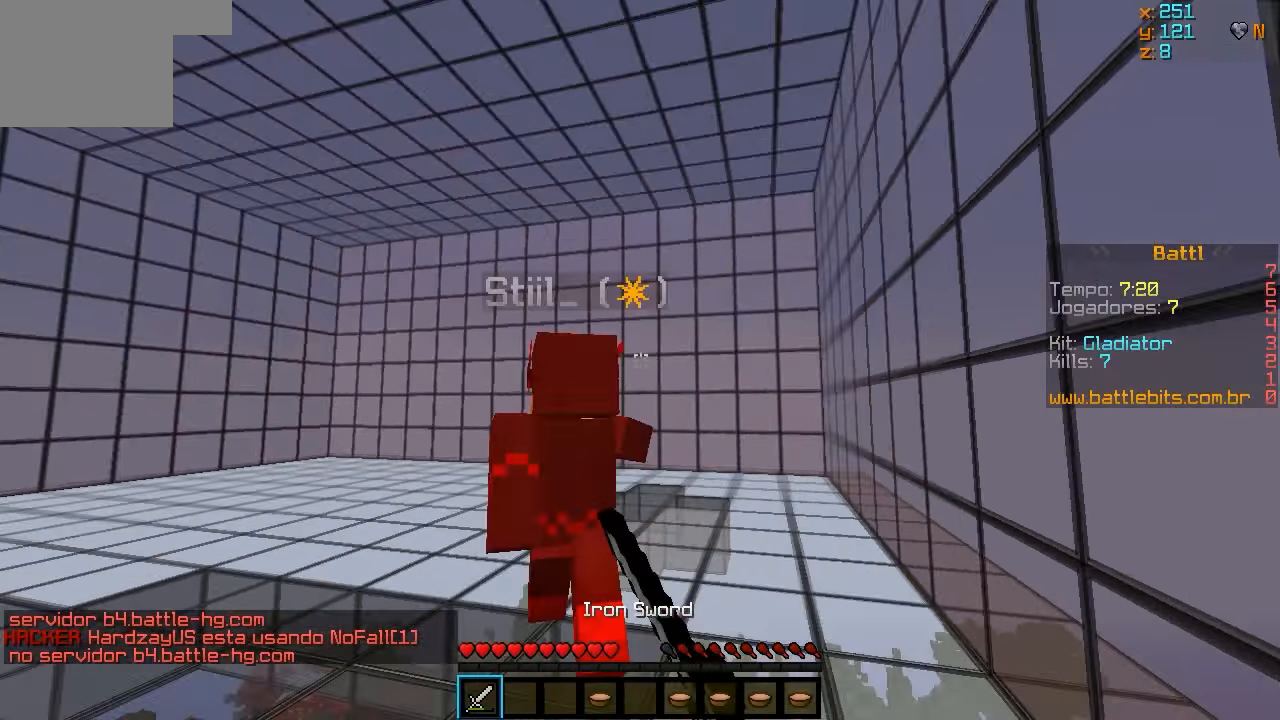
{"keys": ["w"], "events": []}
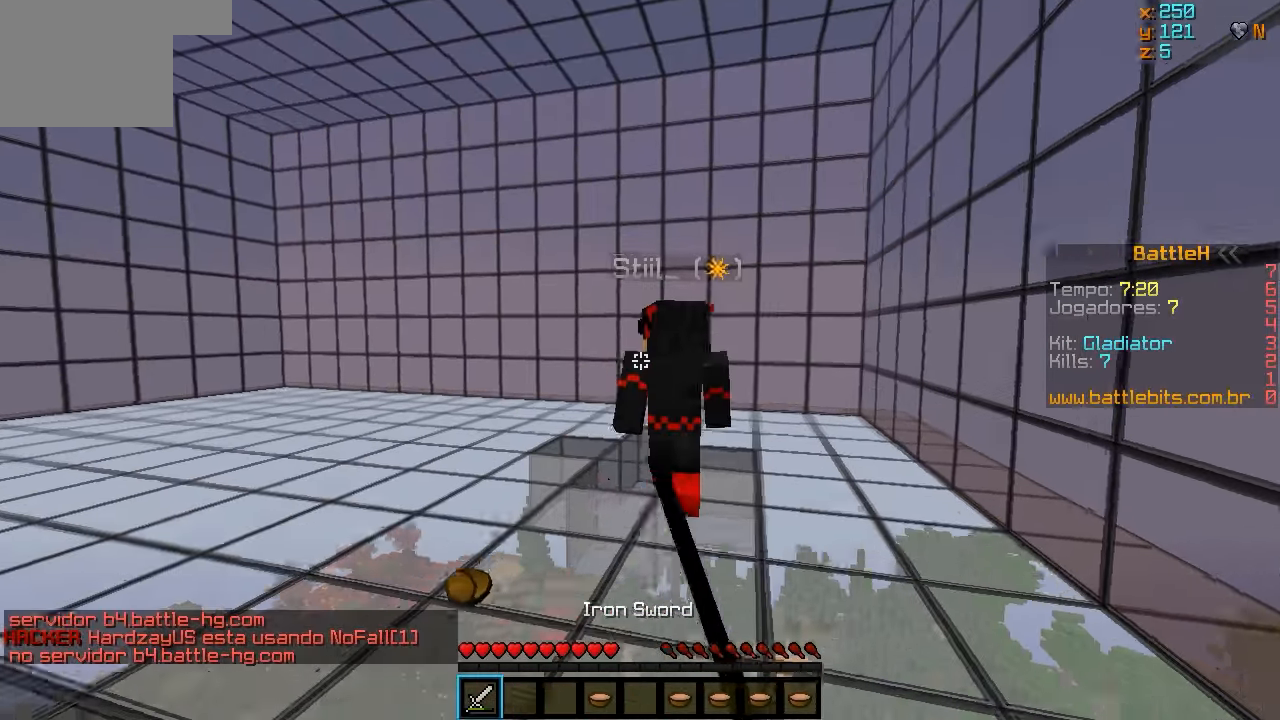
{"keys": ["w"], "events": []}